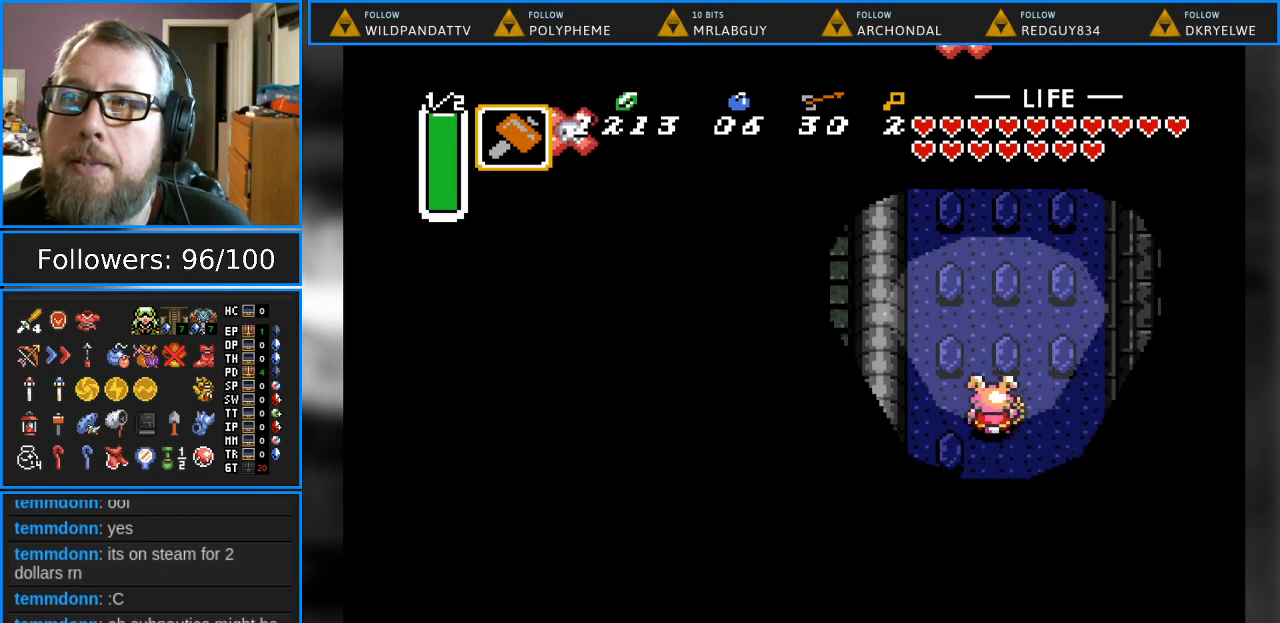
Gameplay with a controller (Nintendo layout); each line is a JSON object with the inputs held at the frame after it. "events" lists button and stick changes between this image and that frame as [ms after this image, input, new state], when the widget could be followed in between. Not read: L1 L3 R1 R3.
{"buttons": ["DPAD_UP", "DPAD_RIGHT"], "events": [[133, "DPAD_LEFT", "up"], [167, "DPAD_RIGHT", "down"]]}
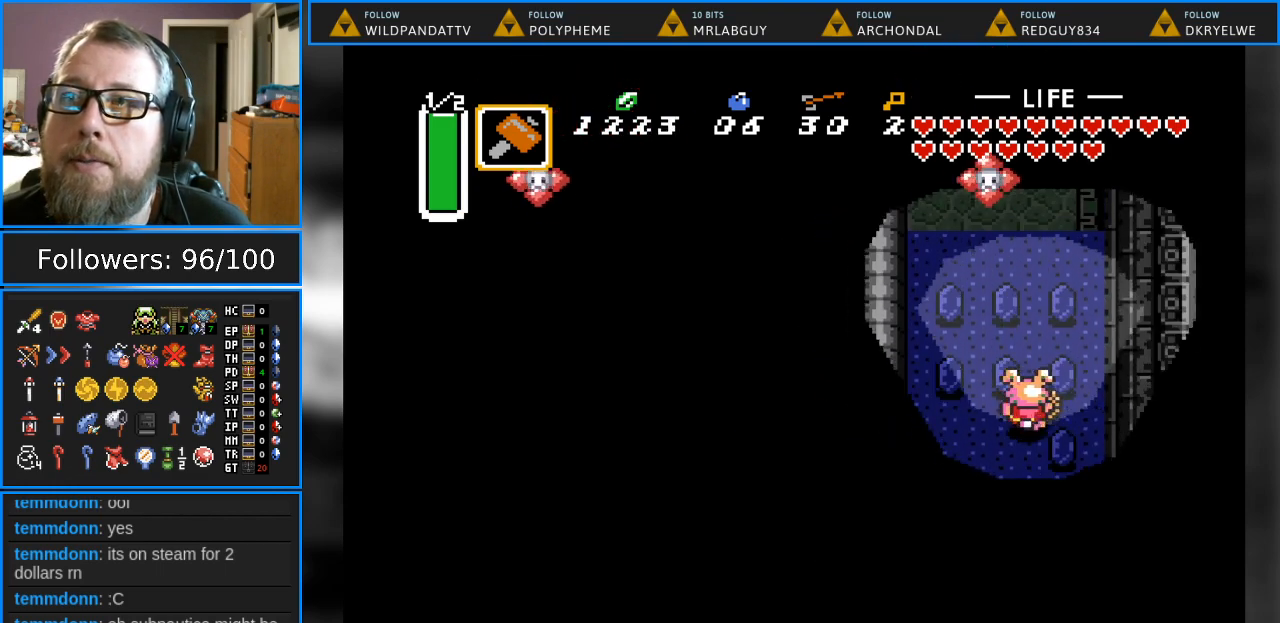
{"buttons": ["DPAD_UP", "DPAD_LEFT"], "events": [[33, "DPAD_RIGHT", "up"], [67, "DPAD_LEFT", "down"]]}
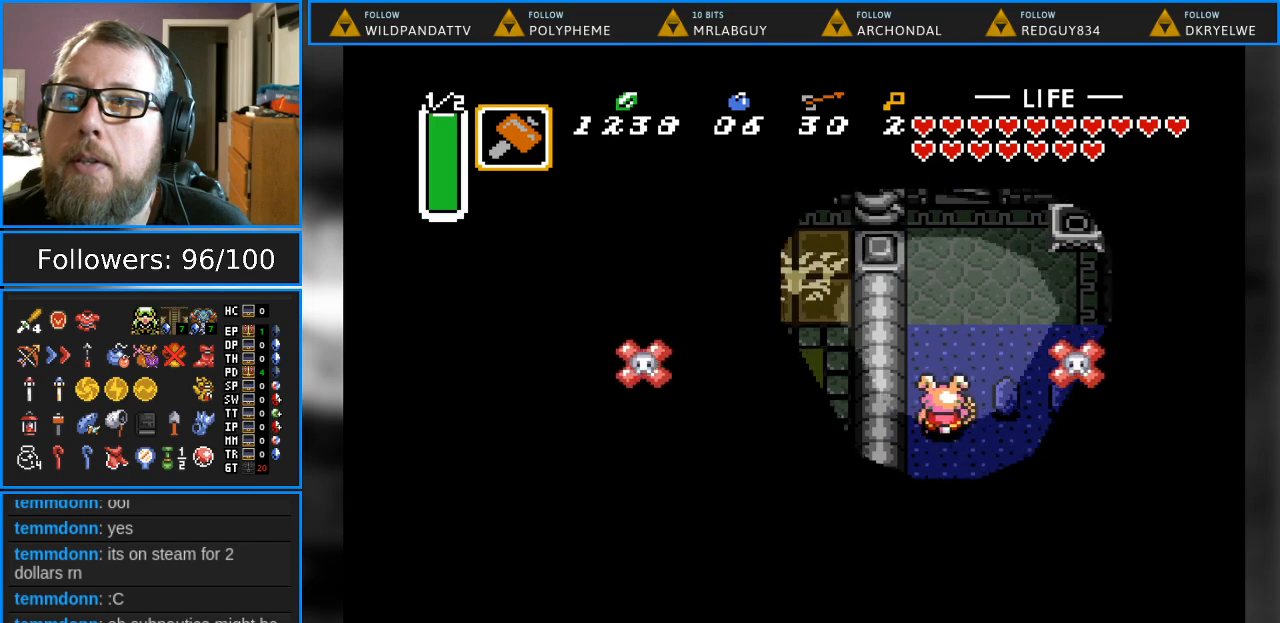
{"buttons": ["DPAD_UP"], "events": [[83, "DPAD_LEFT", "up"], [217, "DPAD_RIGHT", "down"], [283, "DPAD_RIGHT", "up"]]}
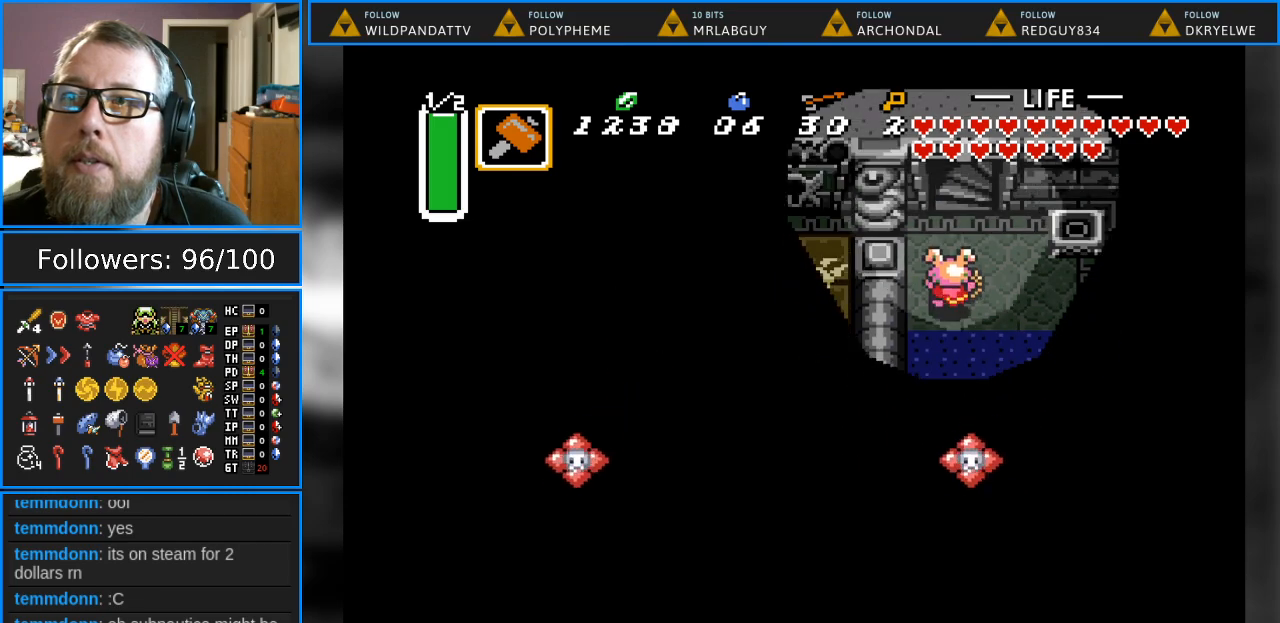
{"buttons": ["DPAD_UP"], "events": []}
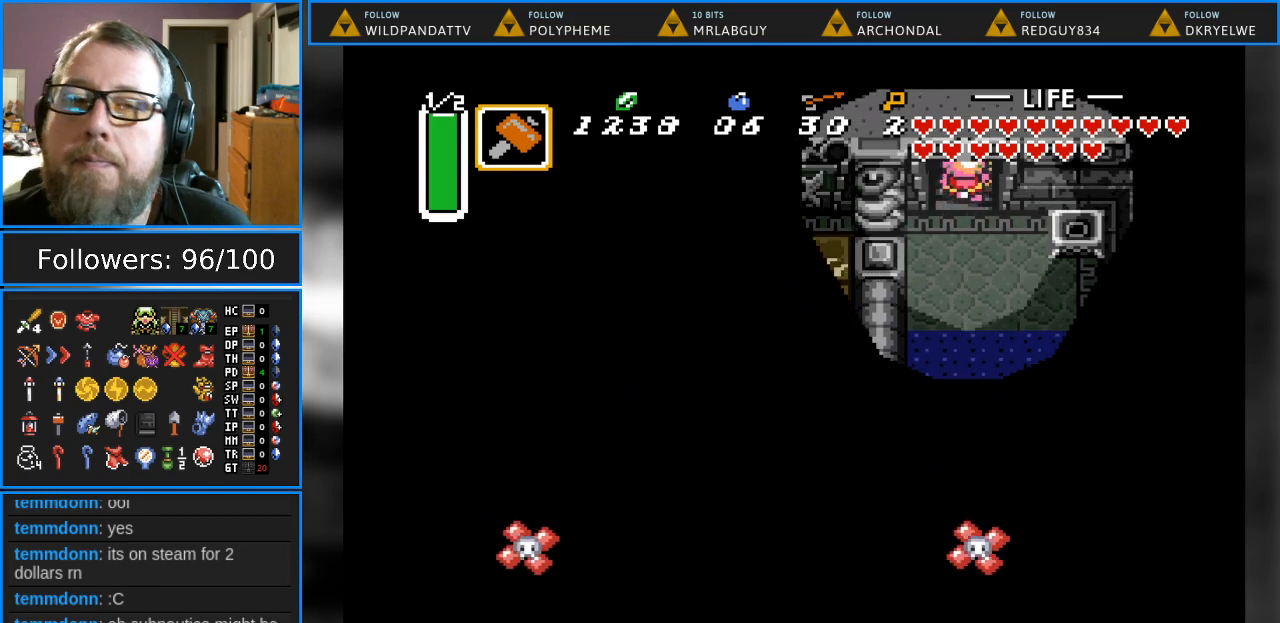
{"buttons": ["DPAD_UP"], "events": []}
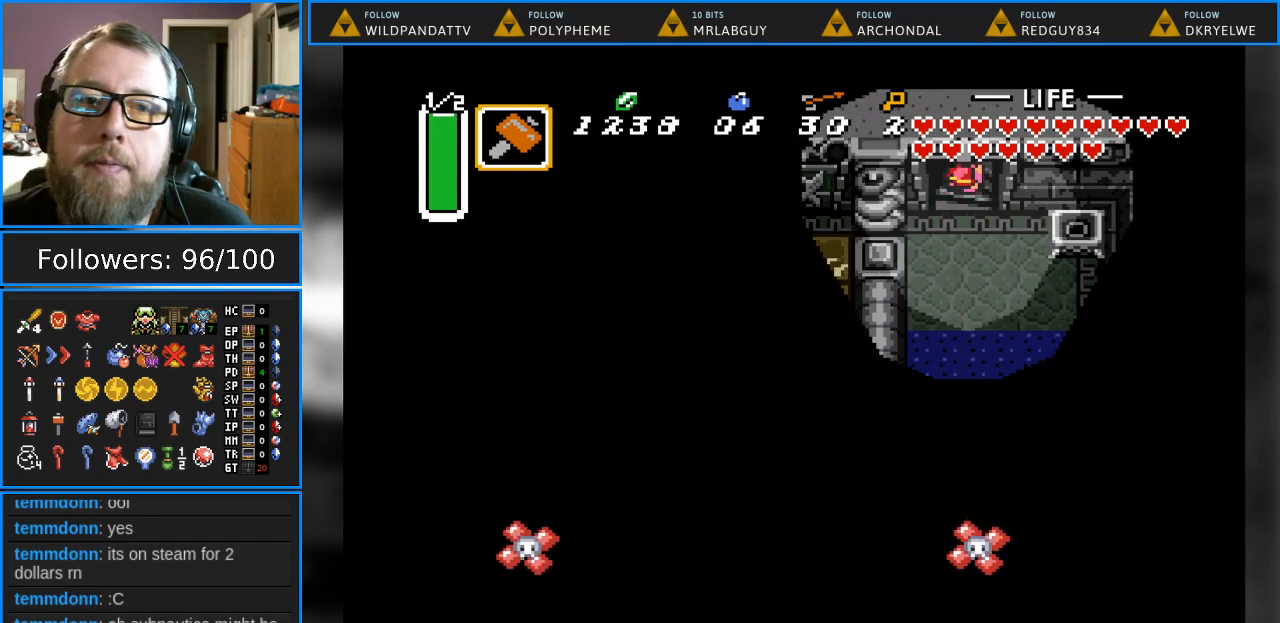
{"buttons": [], "events": [[267, "DPAD_UP", "up"]]}
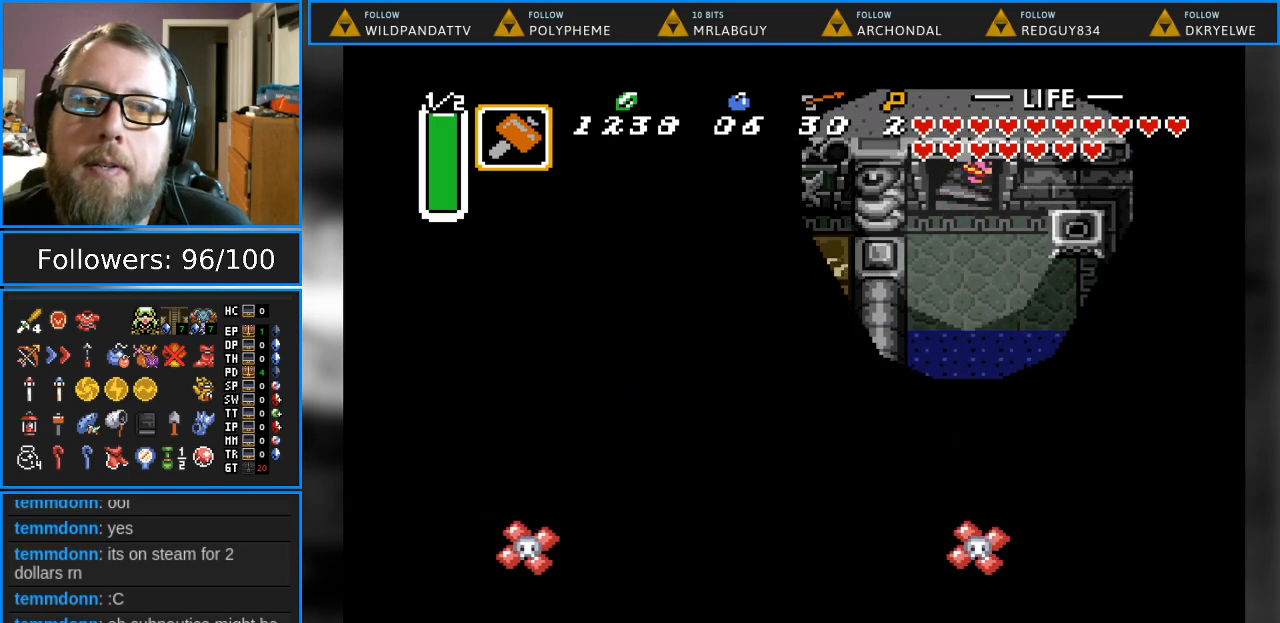
{"buttons": [], "events": []}
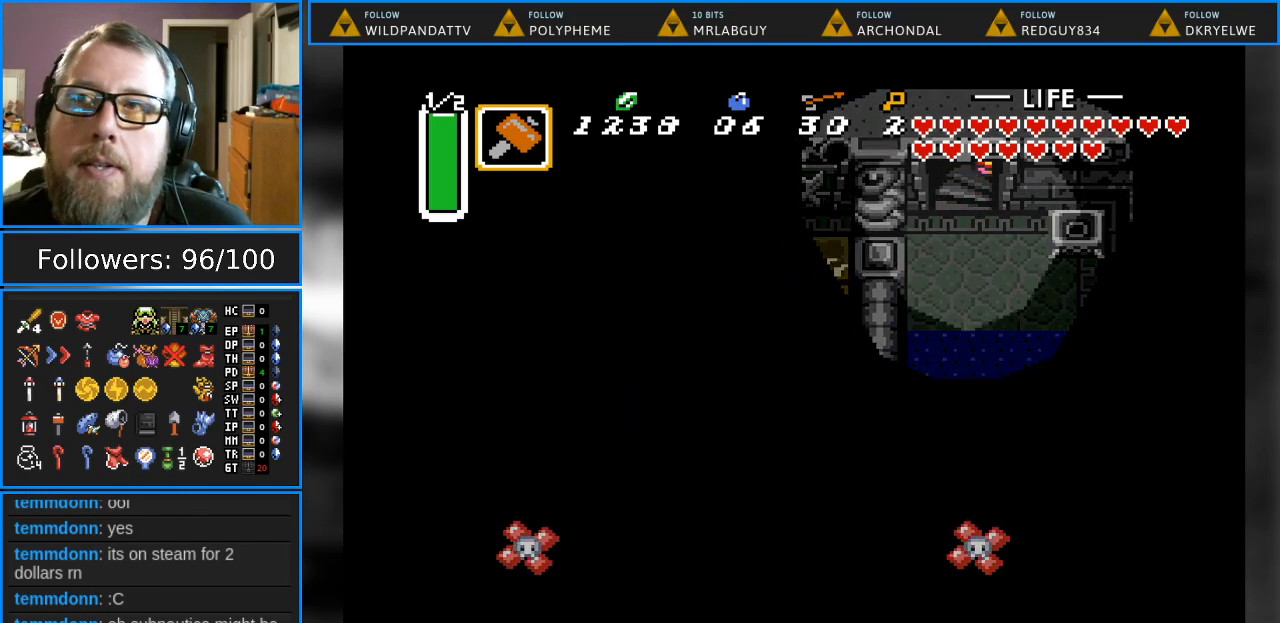
{"buttons": [], "events": []}
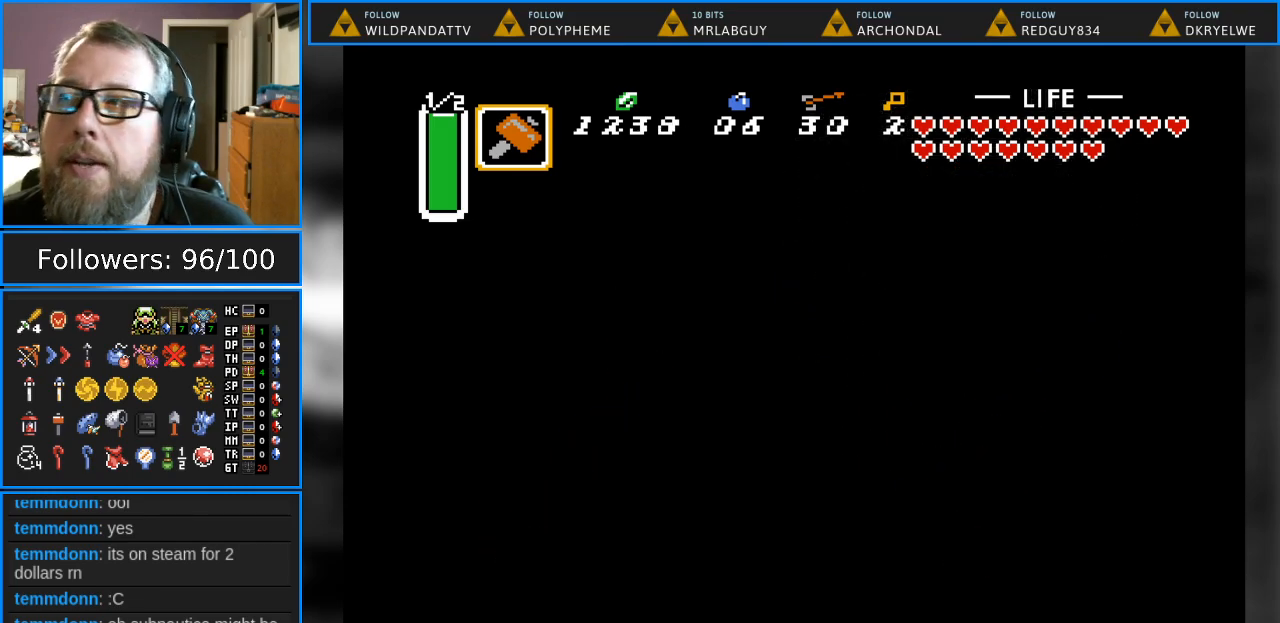
{"buttons": [], "events": []}
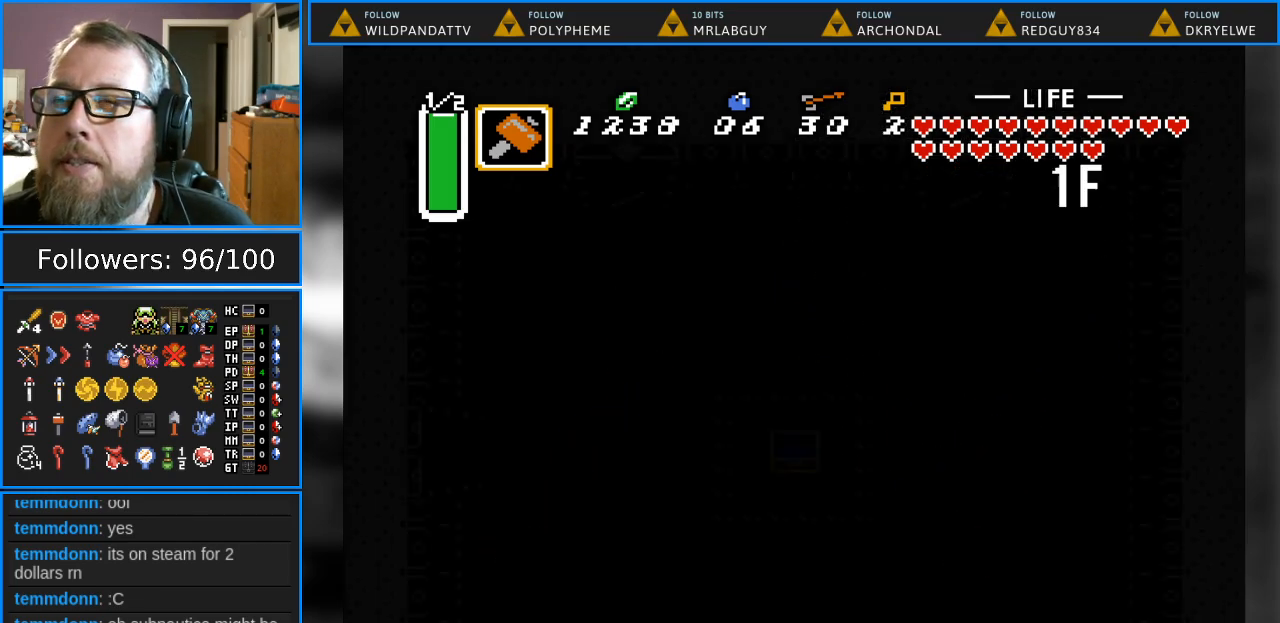
{"buttons": [], "events": []}
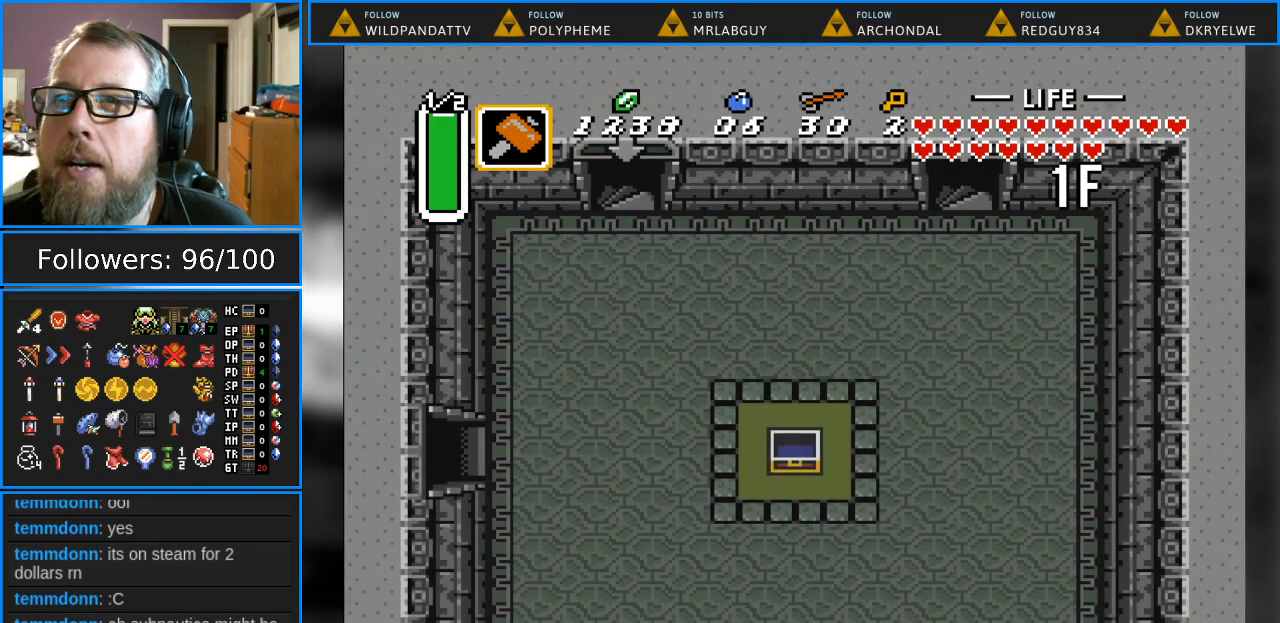
{"buttons": [], "events": []}
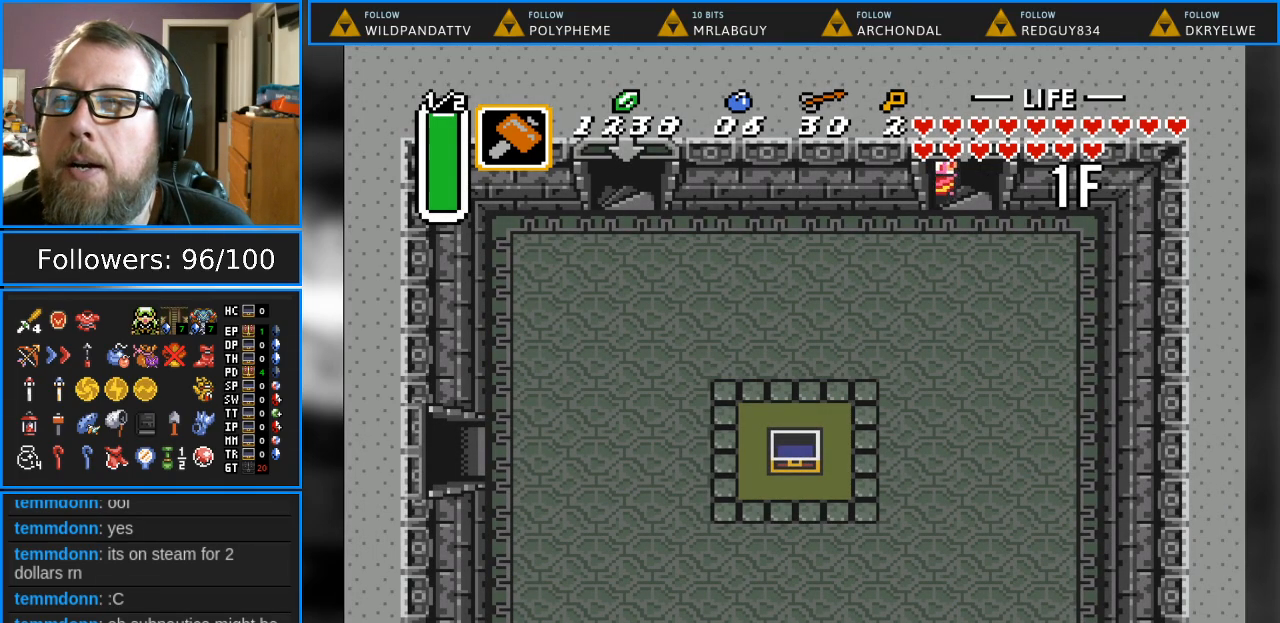
{"buttons": [], "events": []}
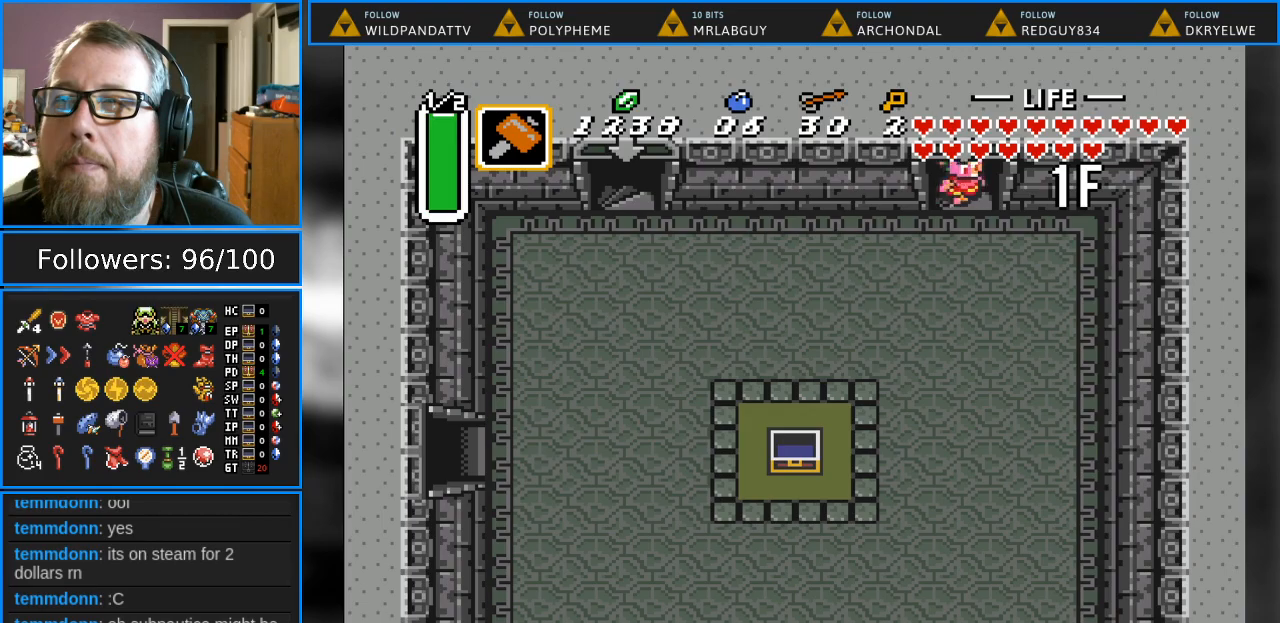
{"buttons": ["DPAD_DOWN"], "events": [[417, "DPAD_DOWN", "down"]]}
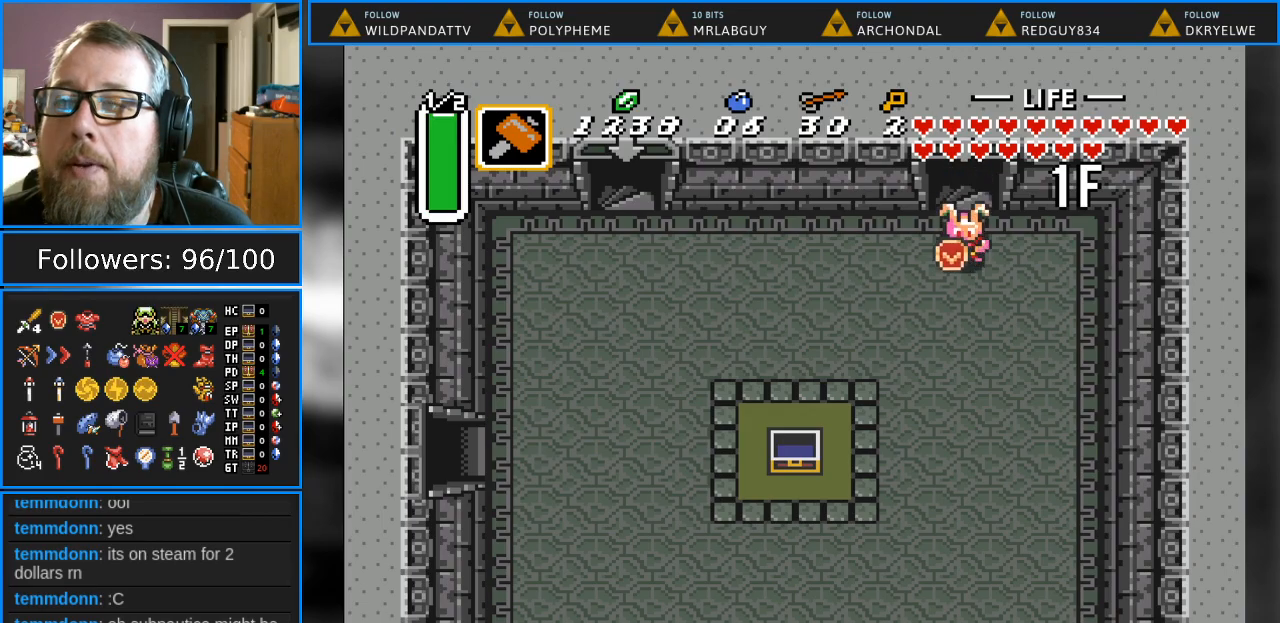
{"buttons": [], "events": [[233, "START", "down"], [283, "DPAD_DOWN", "up"], [417, "START", "up"]]}
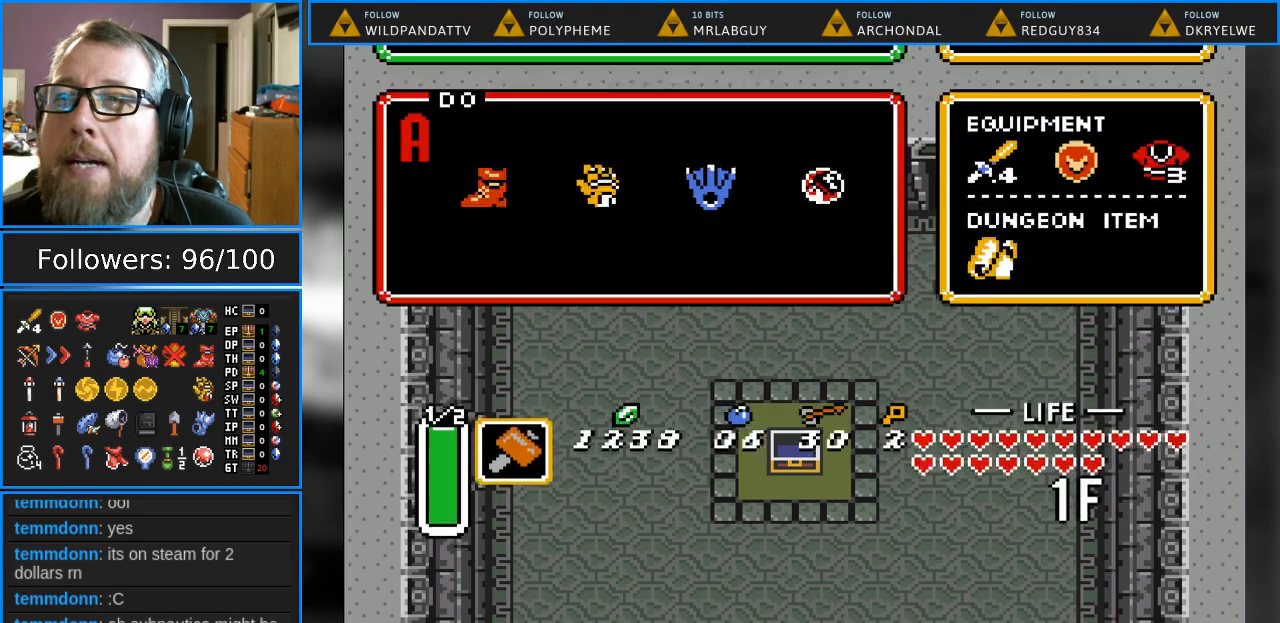
{"buttons": [], "events": []}
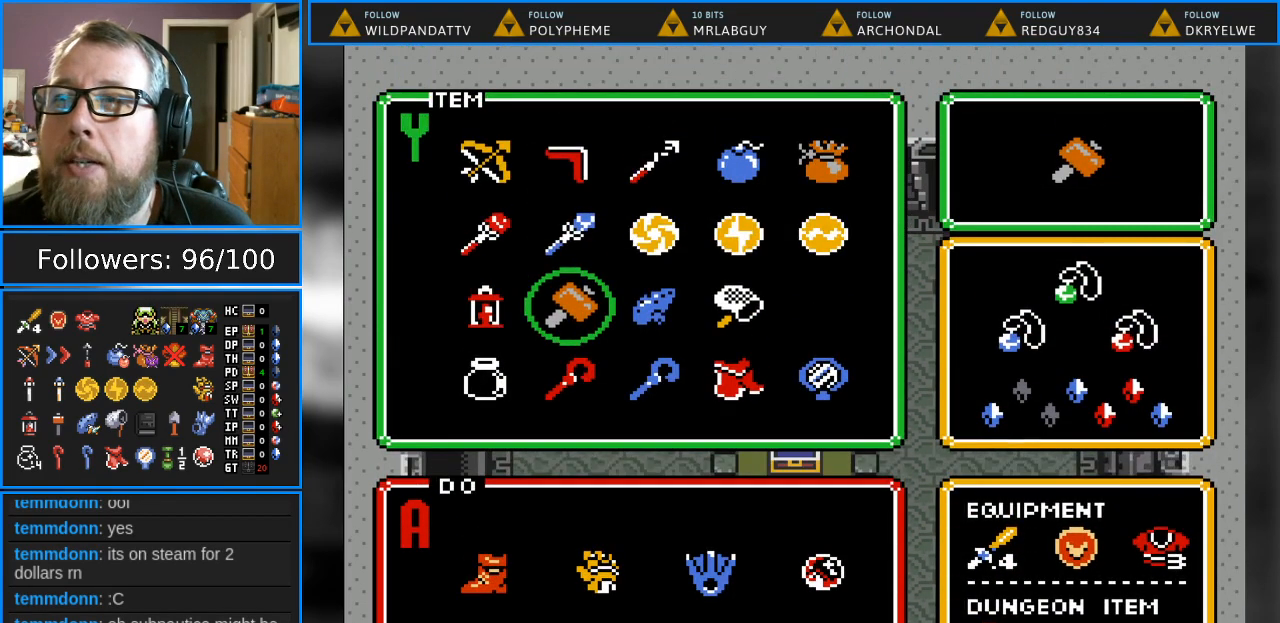
{"buttons": ["DPAD_DOWN"], "events": [[67, "START", "down"], [267, "START", "up"], [400, "DPAD_DOWN", "down"]]}
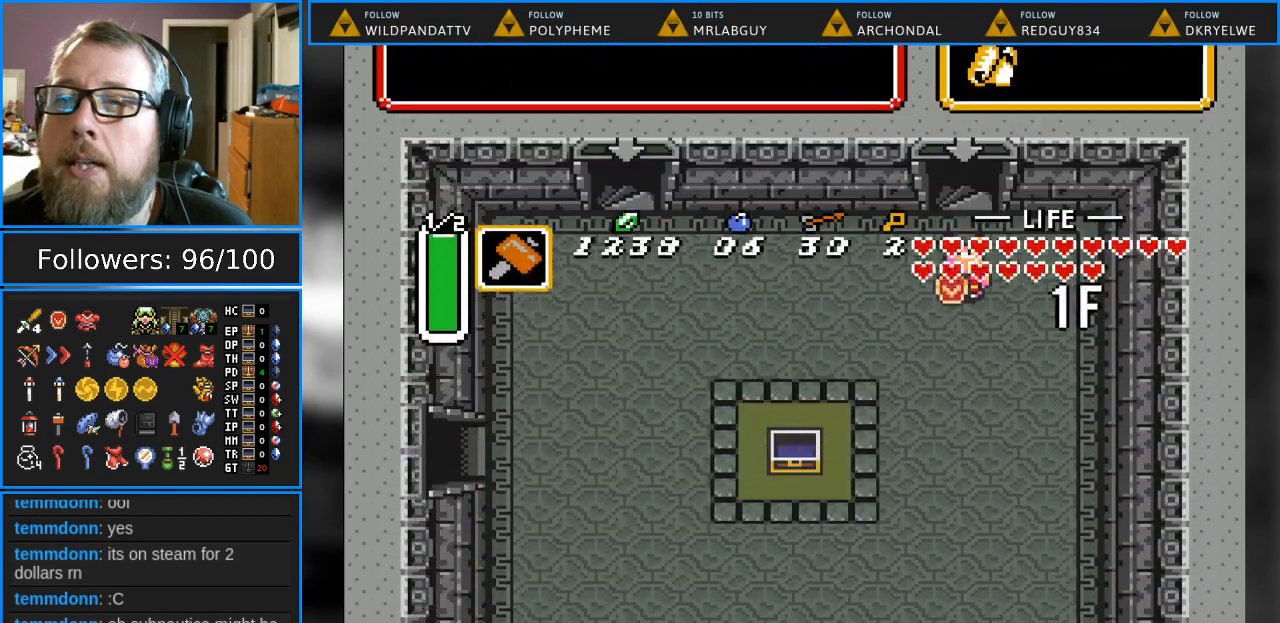
{"buttons": ["DPAD_DOWN", "DPAD_LEFT"], "events": [[100, "DPAD_LEFT", "down"]]}
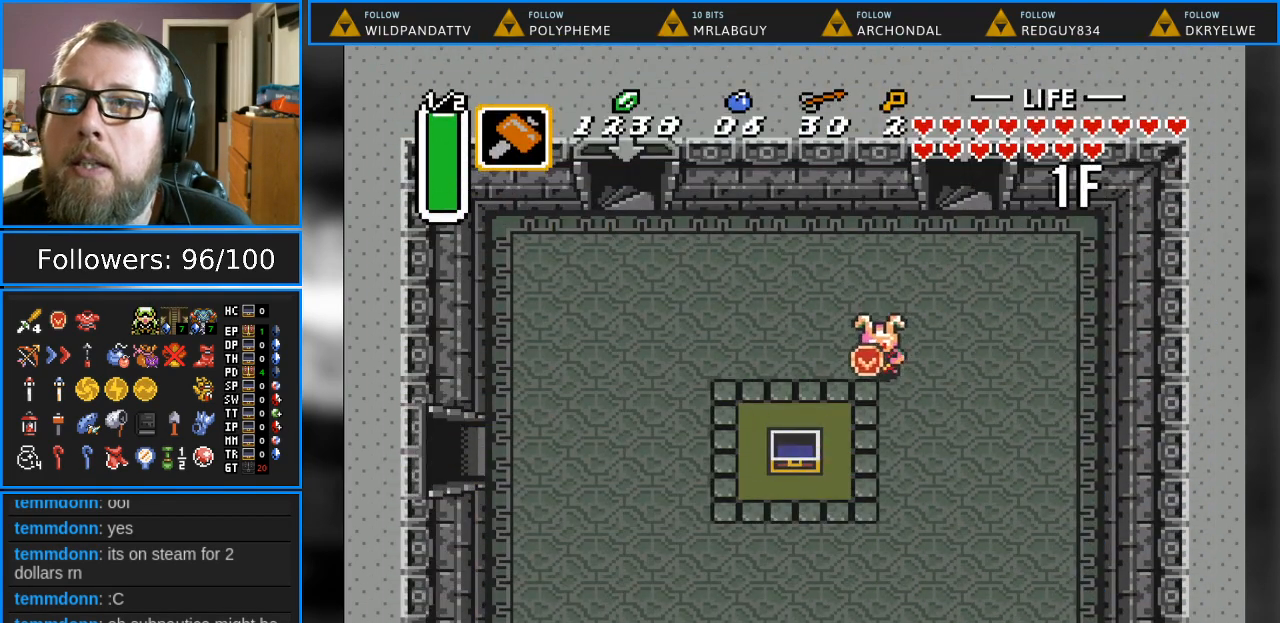
{"buttons": ["DPAD_LEFT"], "events": [[317, "DPAD_DOWN", "up"]]}
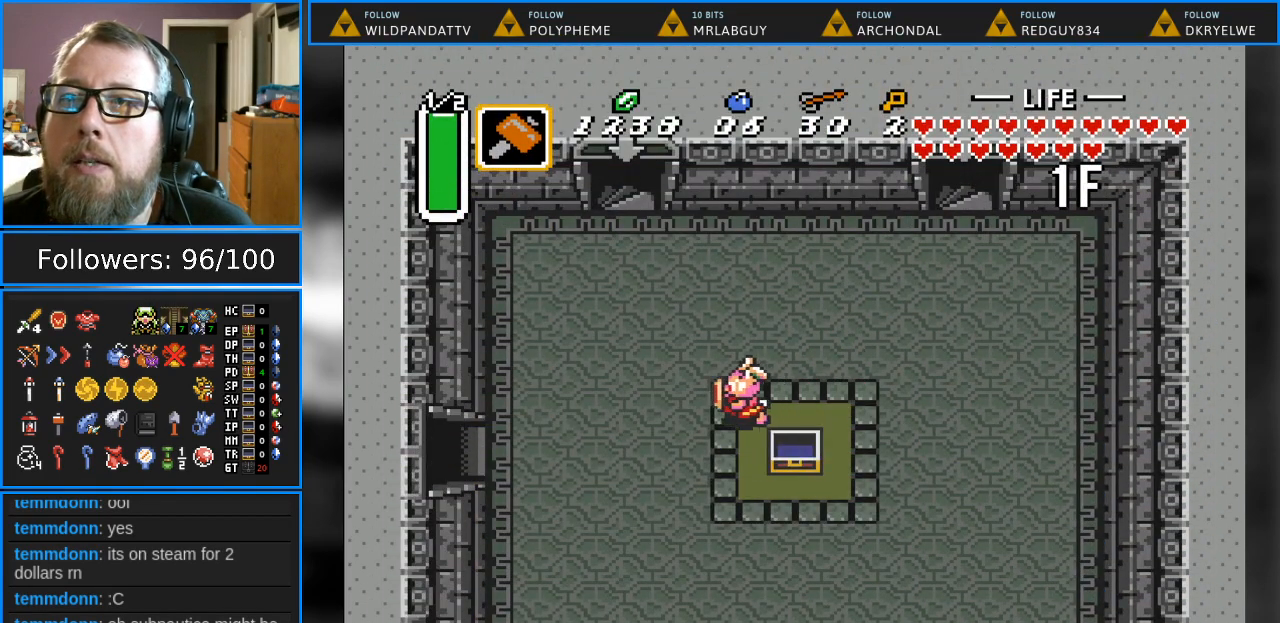
{"buttons": ["DPAD_LEFT"], "events": [[133, "DPAD_DOWN", "down"], [467, "DPAD_DOWN", "up"]]}
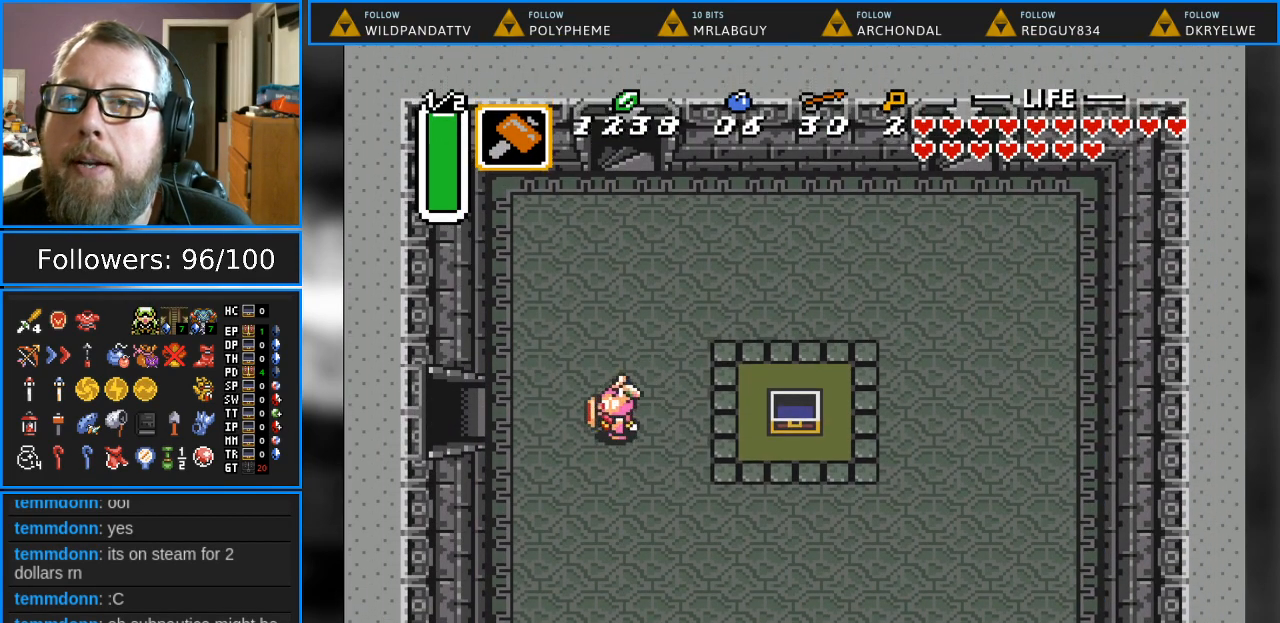
{"buttons": ["DPAD_LEFT"], "events": []}
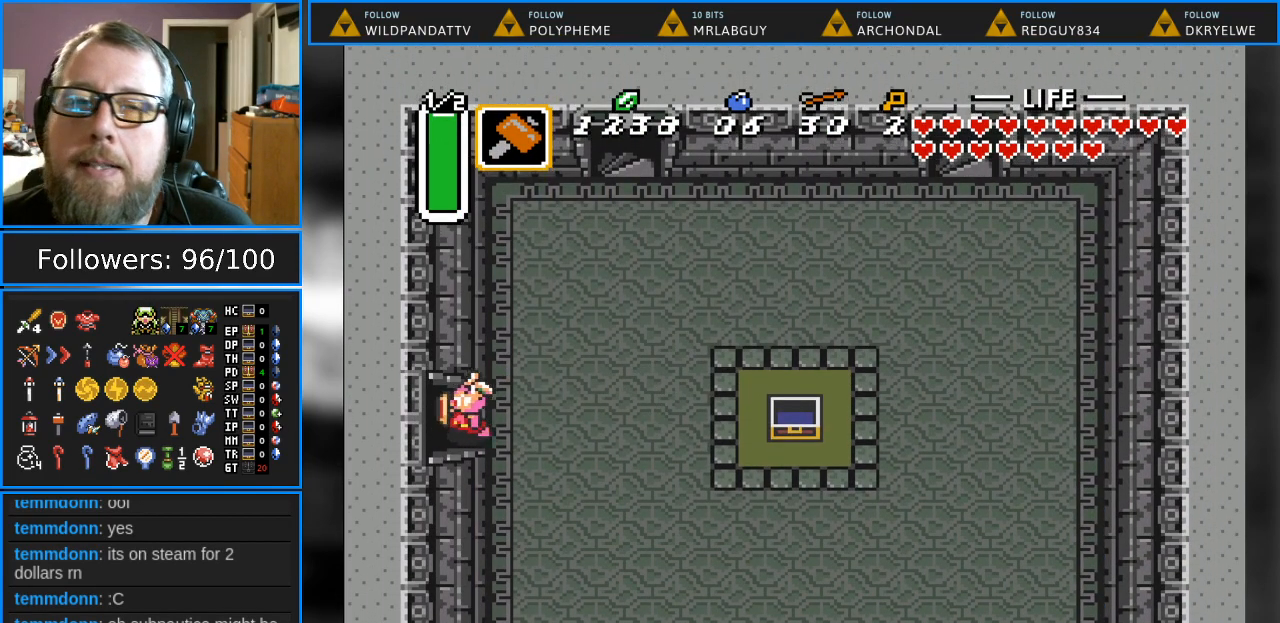
{"buttons": ["DPAD_LEFT"], "events": []}
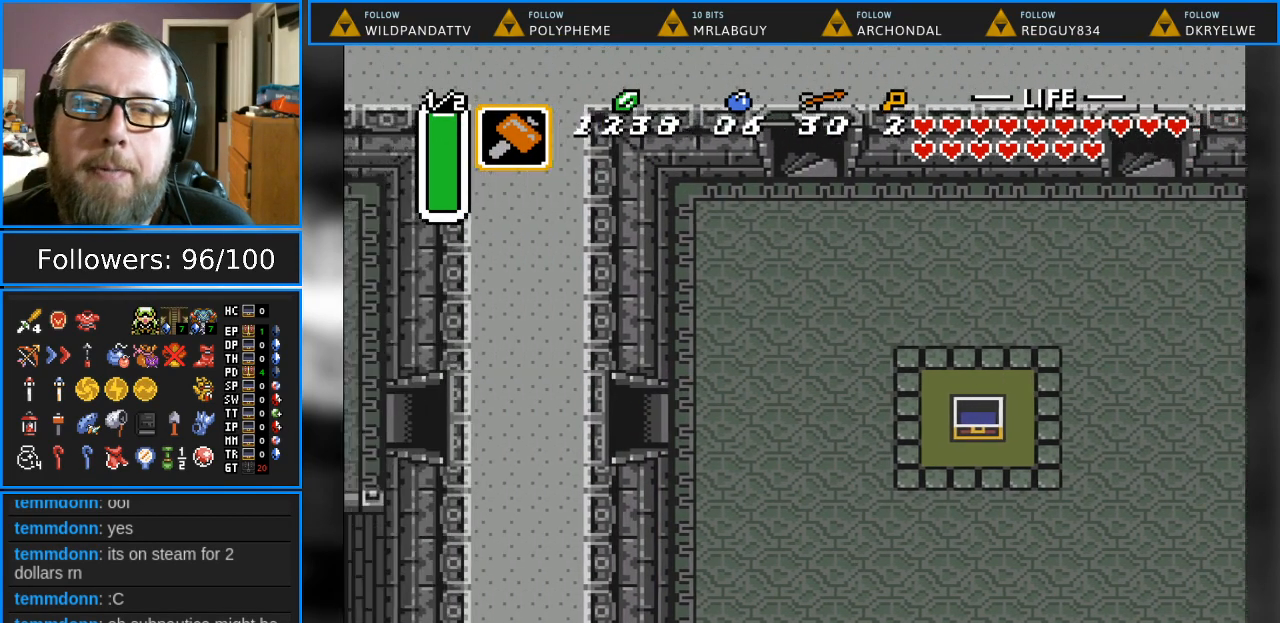
{"buttons": ["DPAD_LEFT"], "events": []}
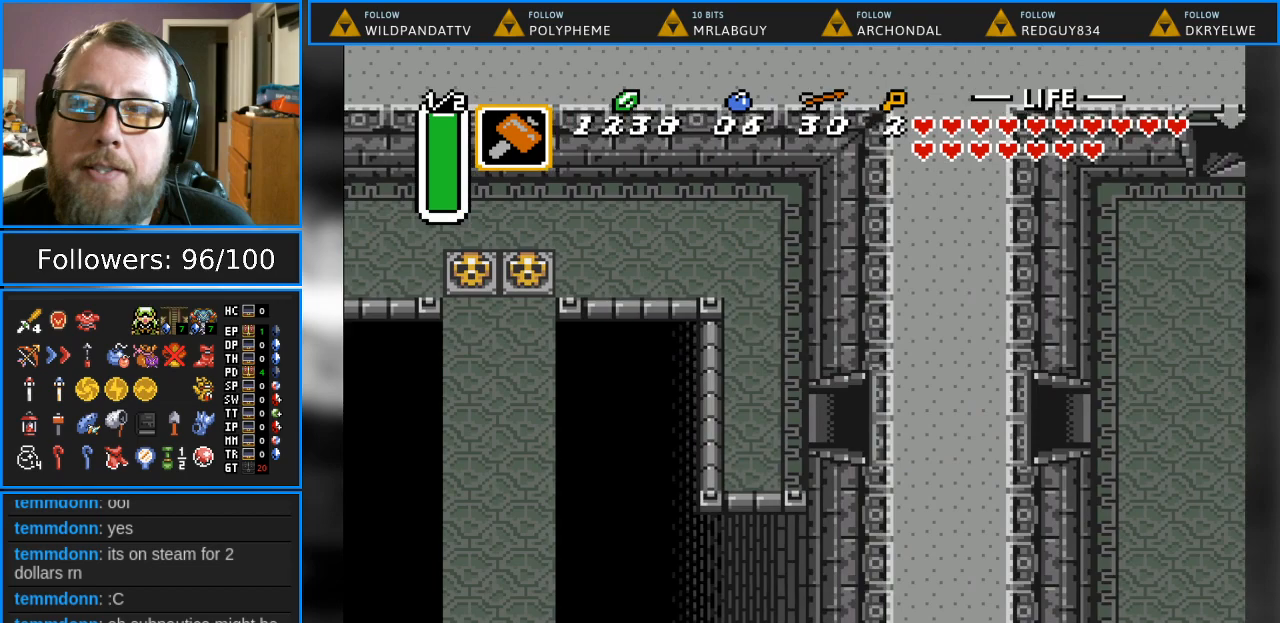
{"buttons": ["DPAD_LEFT"], "events": []}
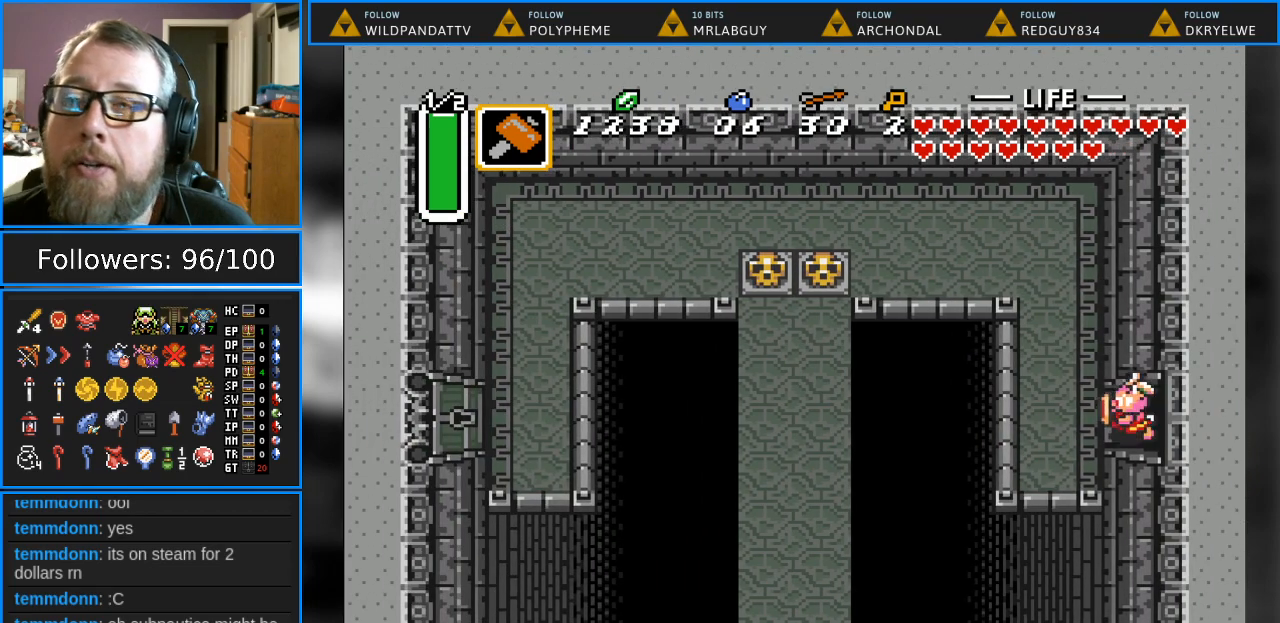
{"buttons": ["DPAD_UP"], "events": [[350, "DPAD_UP", "down"], [400, "DPAD_LEFT", "up"]]}
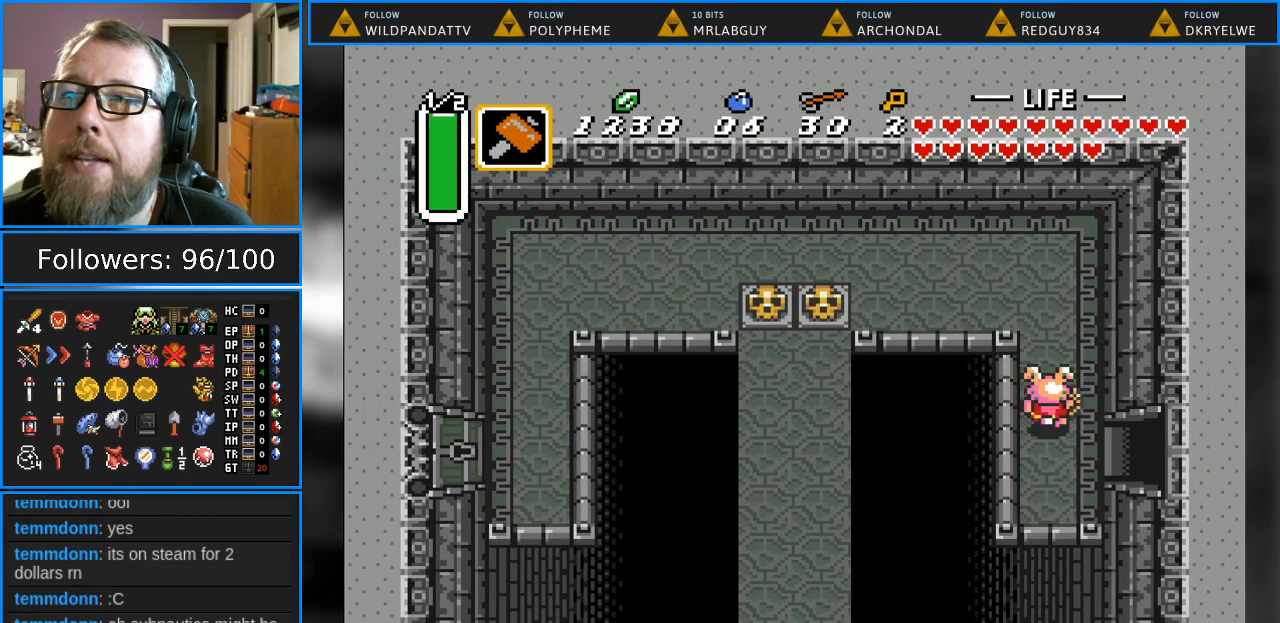
{"buttons": ["DPAD_LEFT"], "events": [[317, "DPAD_LEFT", "down"], [483, "DPAD_UP", "up"]]}
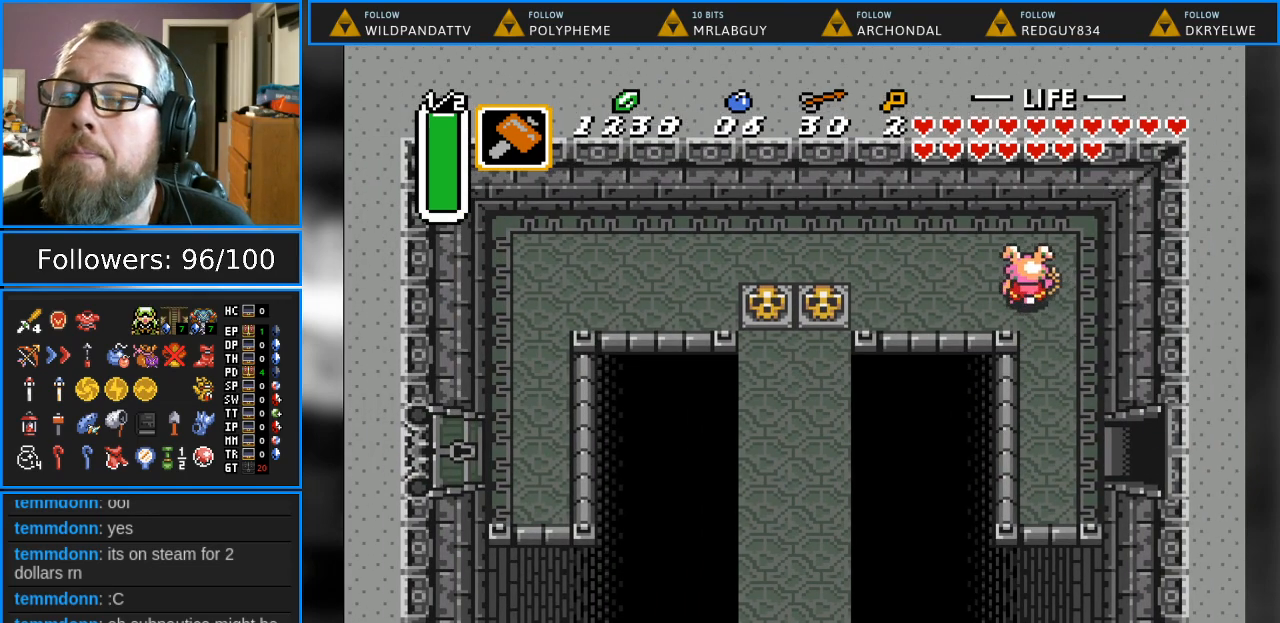
{"buttons": ["DPAD_LEFT"], "events": [[217, "DPAD_UP", "down"], [400, "DPAD_UP", "up"]]}
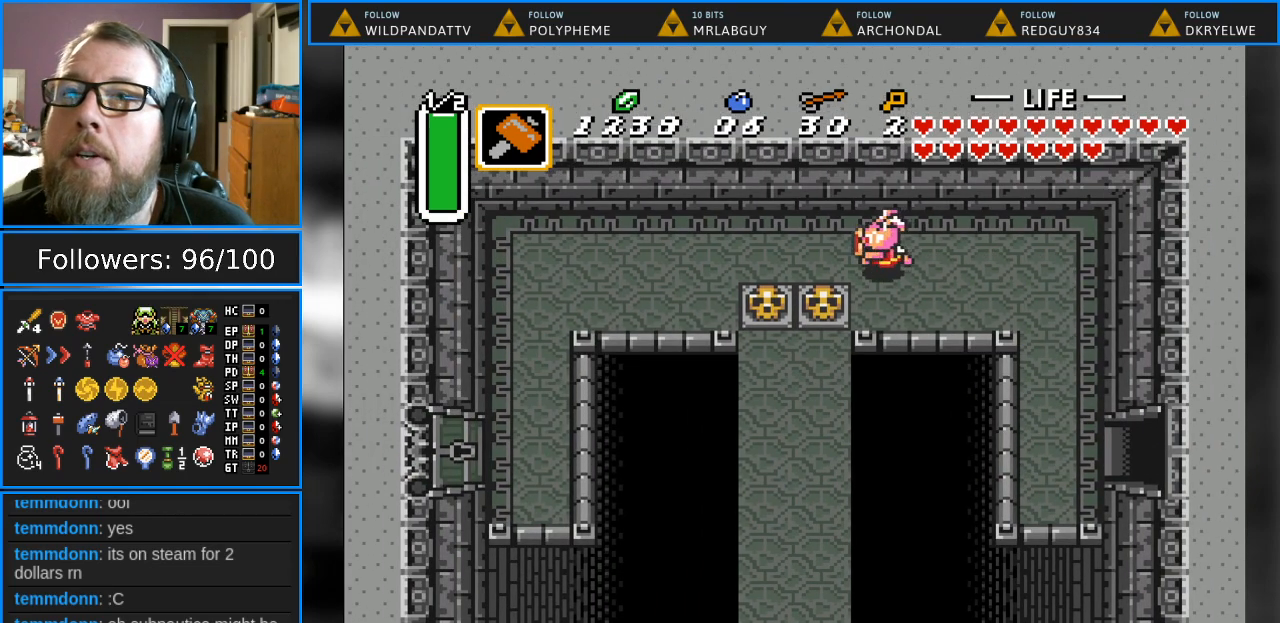
{"buttons": ["DPAD_LEFT"], "events": []}
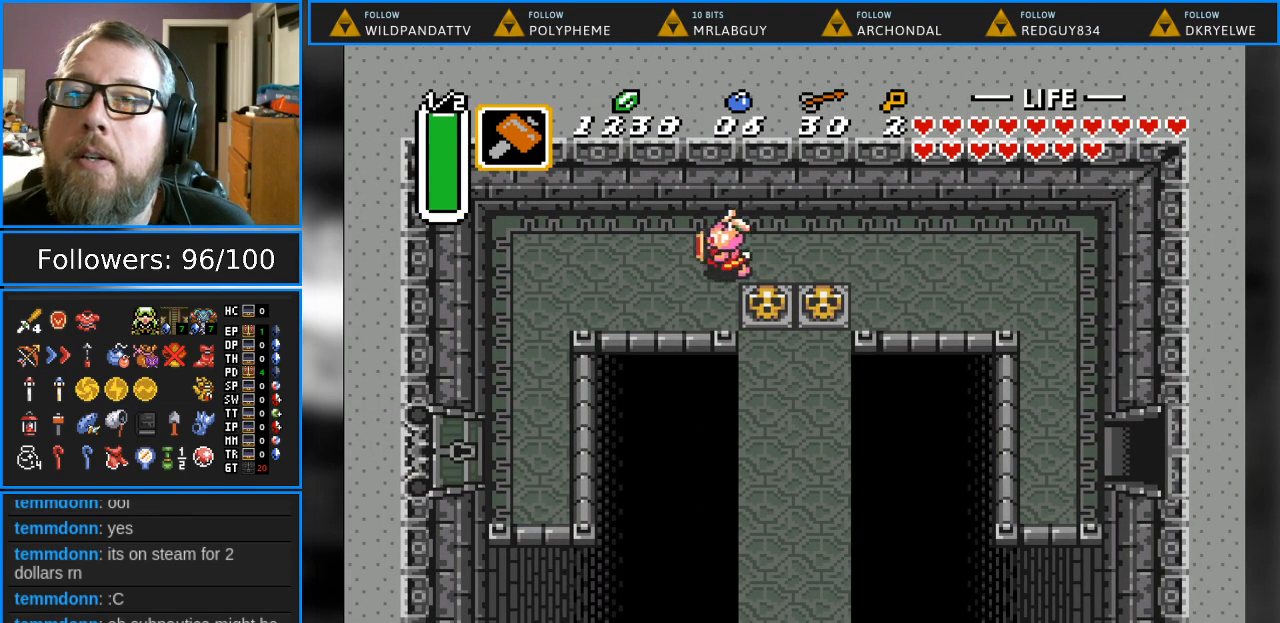
{"buttons": ["DPAD_DOWN", "DPAD_LEFT"], "events": [[283, "DPAD_DOWN", "down"]]}
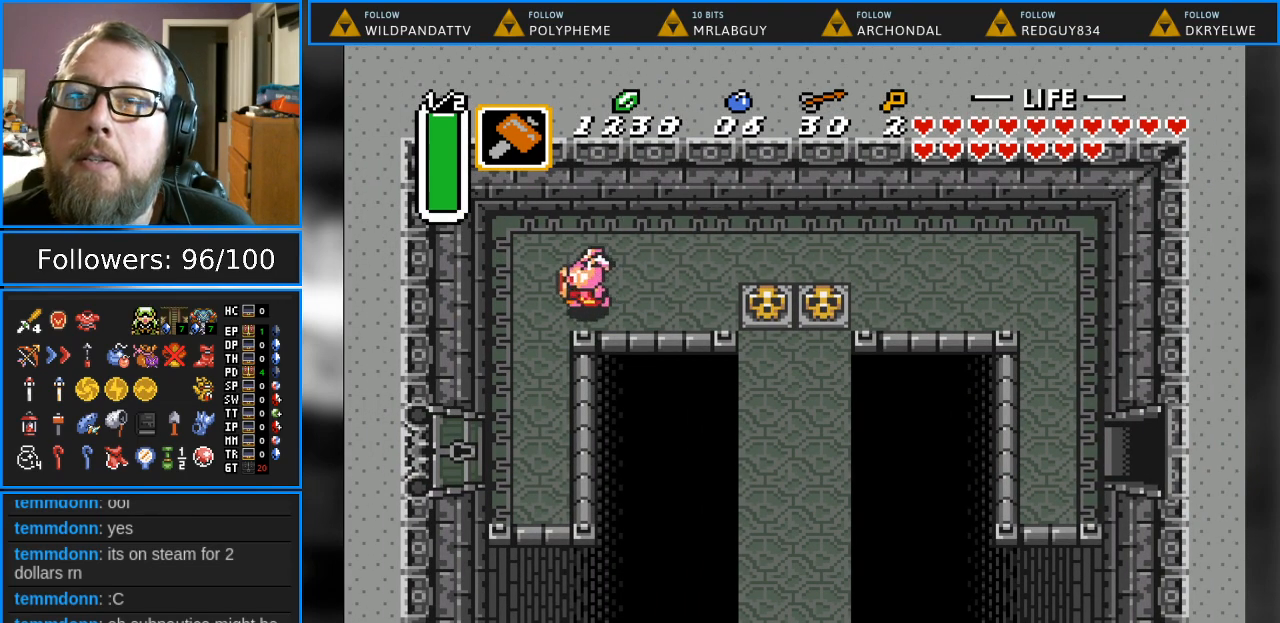
{"buttons": ["DPAD_DOWN"], "events": [[150, "DPAD_LEFT", "up"]]}